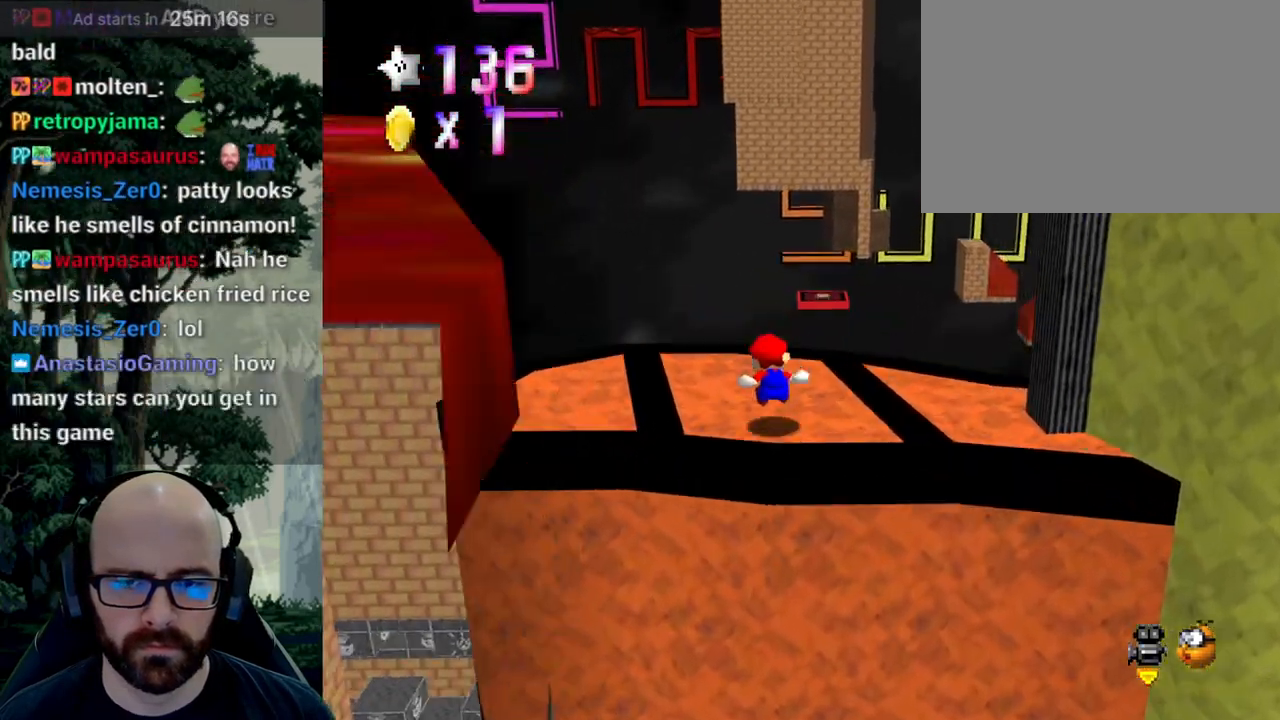
Gameplay with a controller (Xbox layout); each line is a JSON object with the inputs held at the frame after it. "events" lists button and stick changes between this image and that frame as [ms after this image, input, new state], when the widget could be followed in between. Not read: B DPAD_DOWN DPAD_LEFT DPAD_RIGHT DPAD_UP L1 L2 L3 R1 R2 R3 SELECT START X Y.
{"buttons": [], "left_stick": "center", "right_stick": "left", "events": [[100, "left_stick", "center"], [183, "right_stick", "left"], [333, "right_stick", "center"], [433, "right_stick", "left"]]}
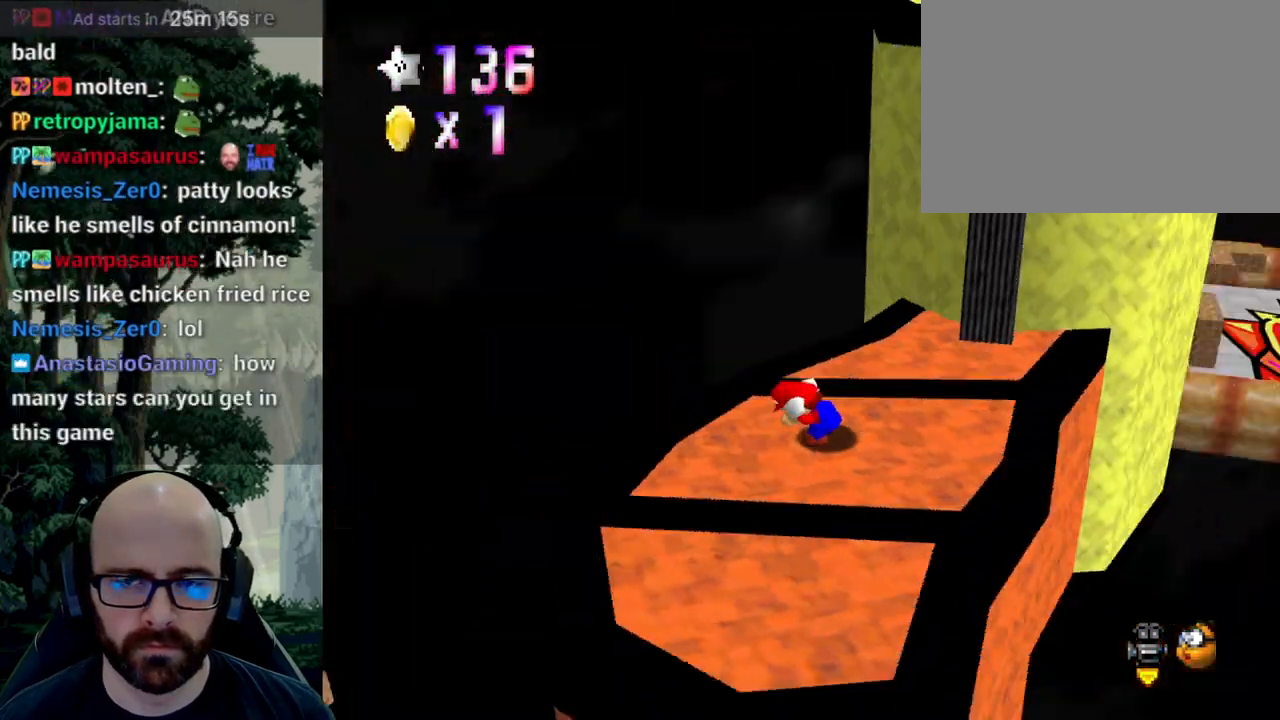
{"buttons": ["A"], "left_stick": "up", "right_stick": "center", "events": [[50, "right_stick", "center"], [283, "left_stick", "up"], [417, "A", "down"]]}
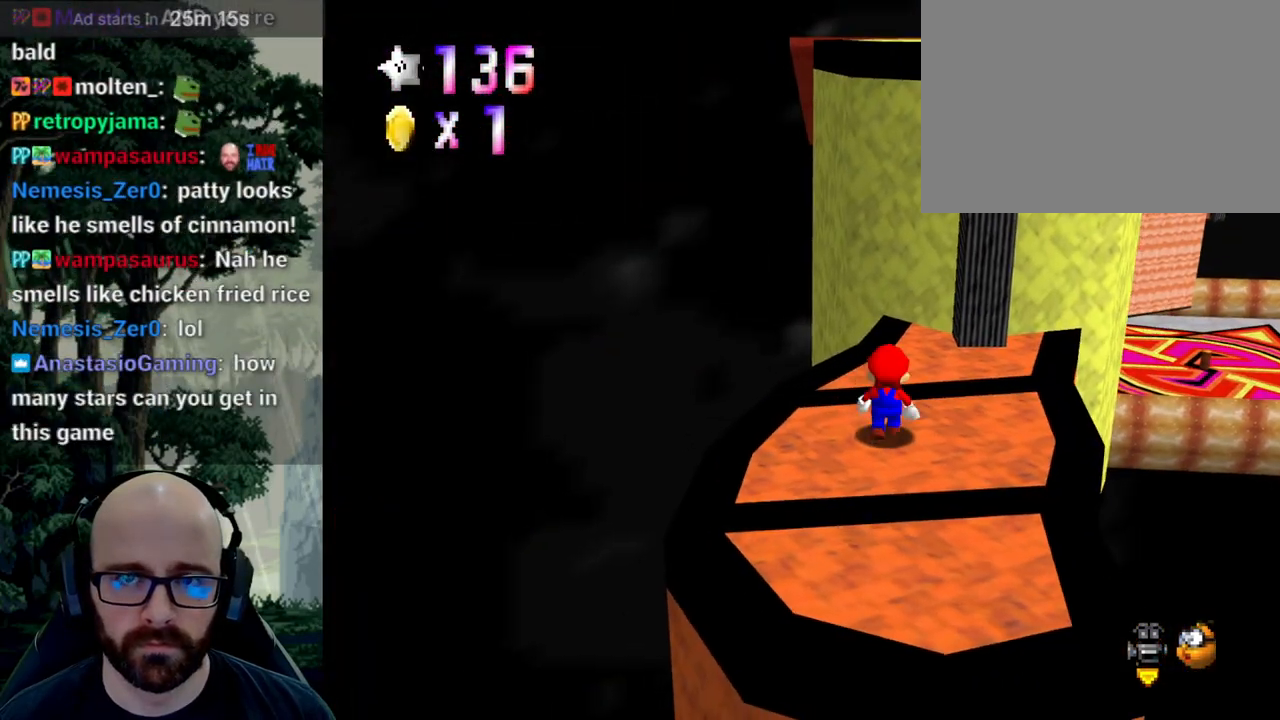
{"buttons": ["A"], "left_stick": "down", "right_stick": "center", "events": [[100, "left_stick", "center"], [217, "left_stick", "down"]]}
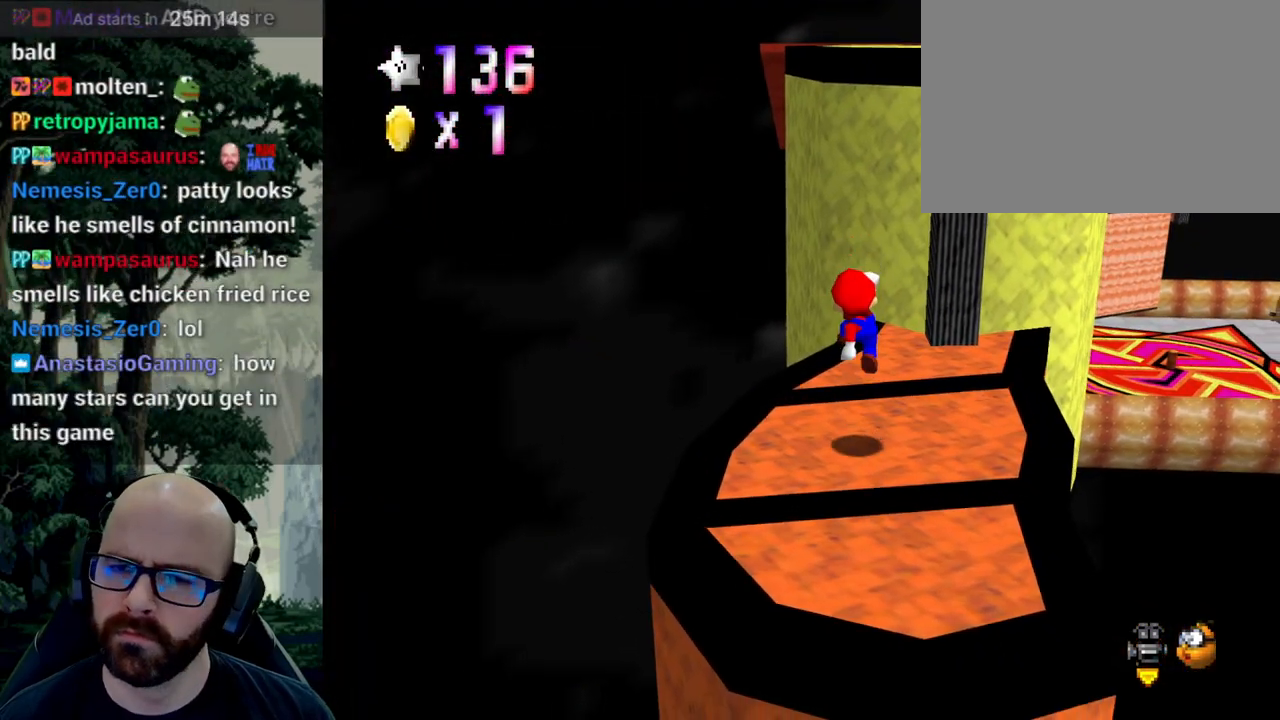
{"buttons": ["A"], "left_stick": "center", "right_stick": "center"}